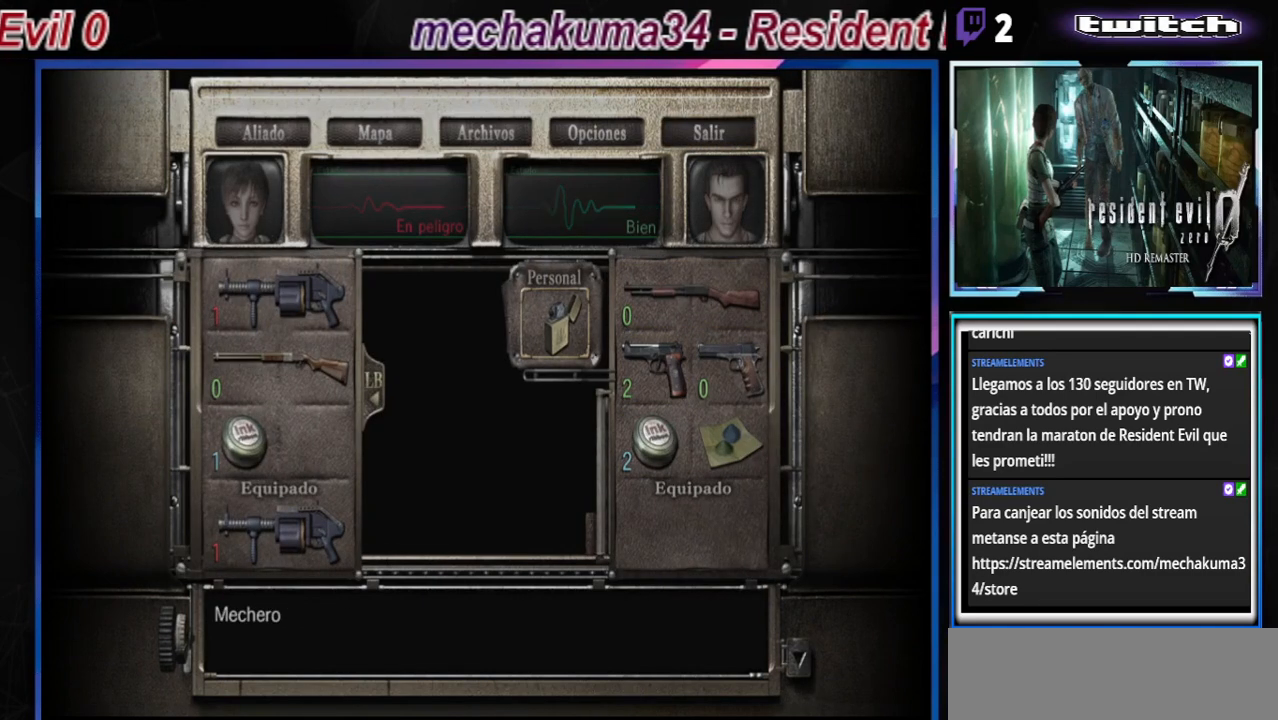
Gameplay with a controller (Xbox layout); each line is a JSON object with the inputs held at the frame after it. "events" lists button and stick changes between this image and that frame as [ms after this image, input, new state], when the widget could be followed in between. Not read: L3 R3 right_stick.
{"buttons": [], "left_stick": "center", "events": [[67, "left_stick", "right"], [267, "left_stick", "down"], [400, "left_stick", "center"]]}
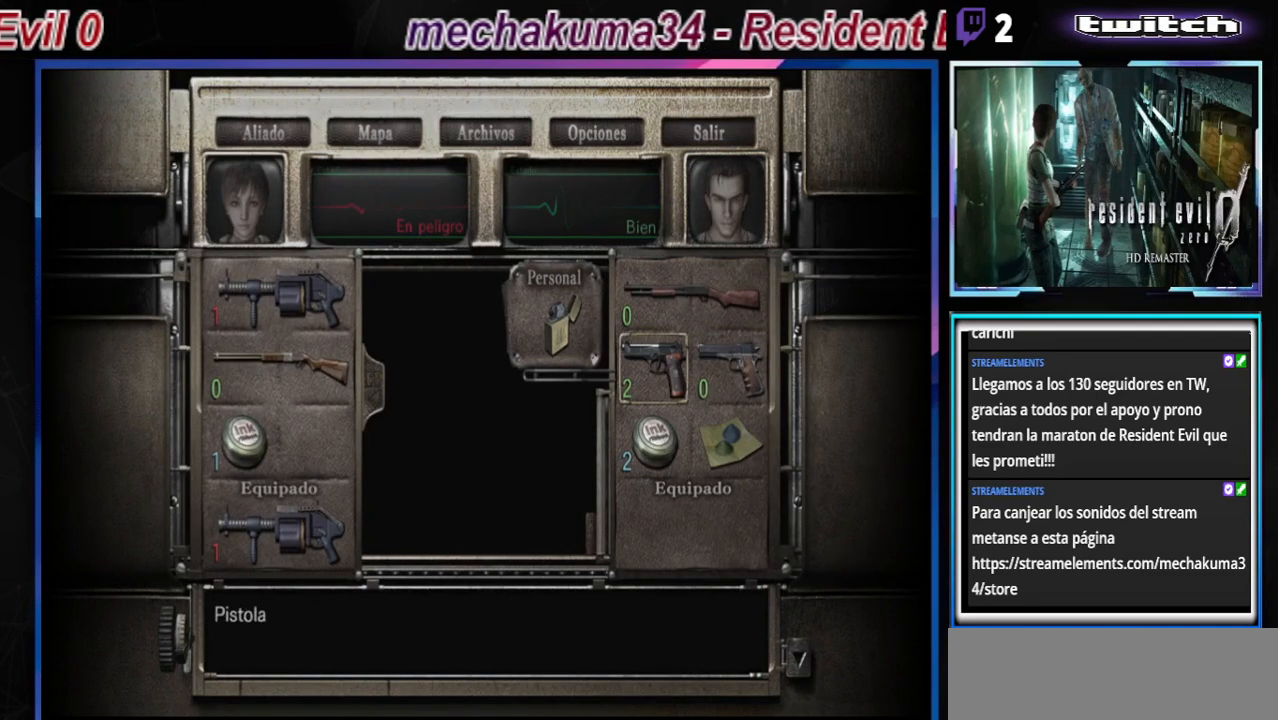
{"buttons": [], "left_stick": "center", "events": [[100, "left_stick", "down"], [200, "left_stick", "center"], [300, "A", "down"], [433, "A", "up"]]}
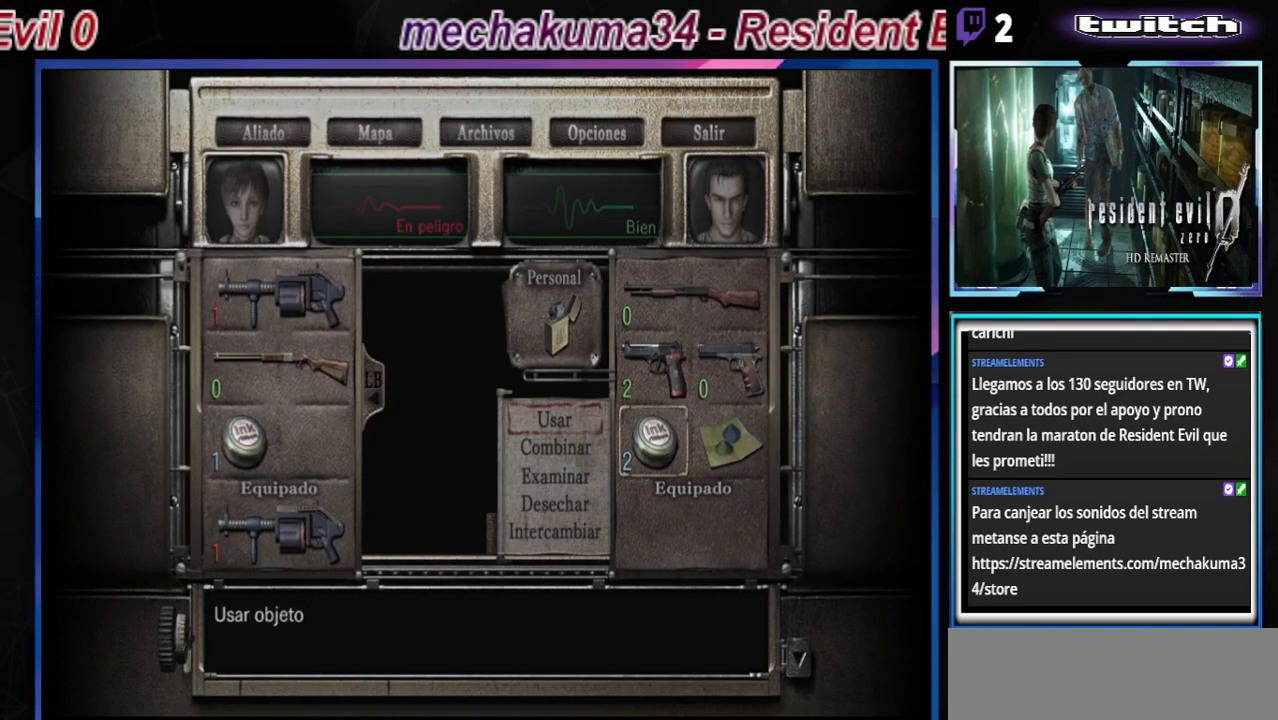
{"buttons": [], "left_stick": "center", "events": [[333, "left_stick", "up"], [433, "left_stick", "center"]]}
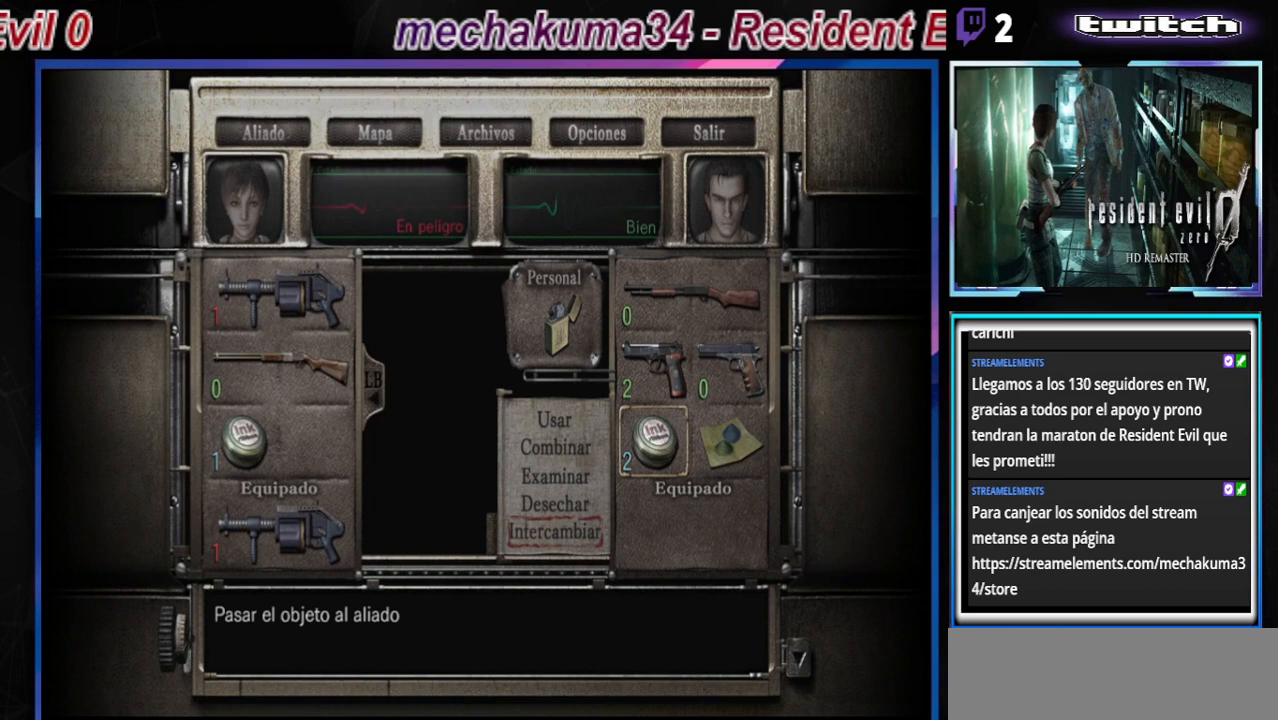
{"buttons": [], "left_stick": "center", "events": [[33, "A", "down"], [167, "A", "up"], [333, "left_stick", "right"], [467, "left_stick", "center"]]}
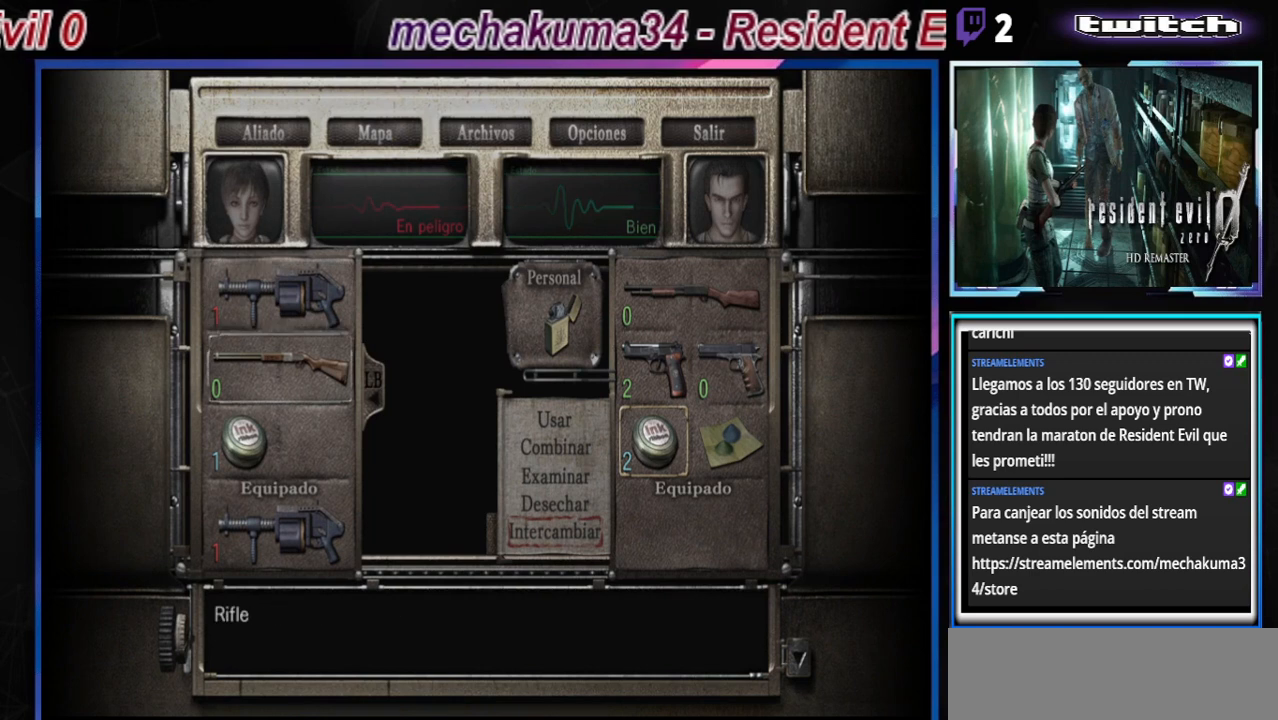
{"buttons": [], "left_stick": "center", "events": [[233, "left_stick", "down"], [300, "left_stick", "center"]]}
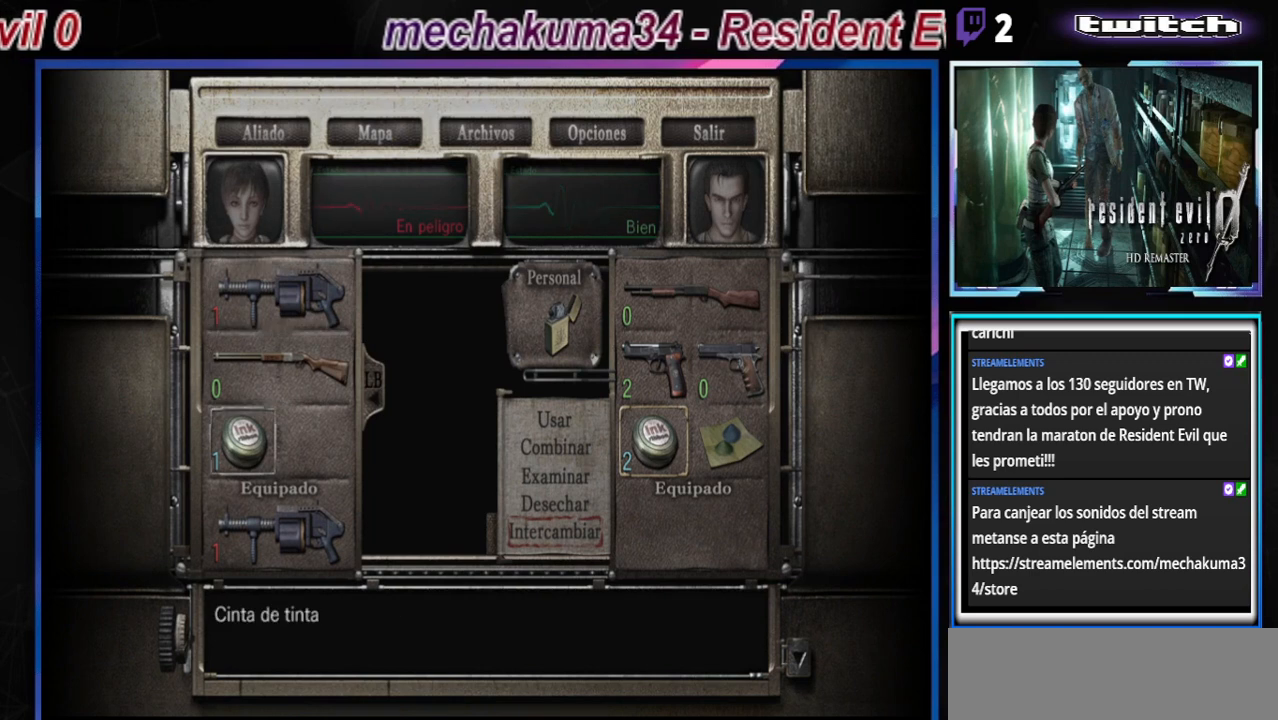
{"buttons": [], "left_stick": "center", "events": [[100, "A", "down"], [233, "A", "up"], [333, "left_stick", "left"], [500, "left_stick", "center"]]}
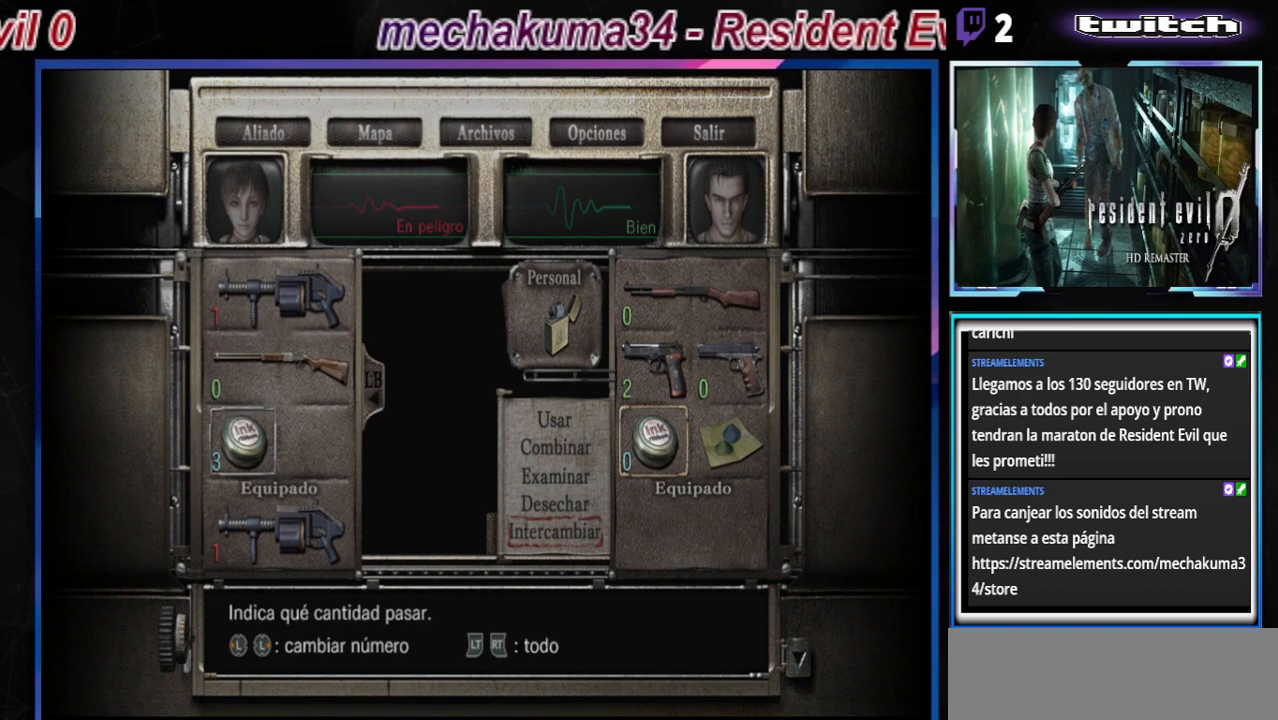
{"buttons": [], "left_stick": "center", "events": [[333, "left_stick", "left"], [433, "left_stick", "center"]]}
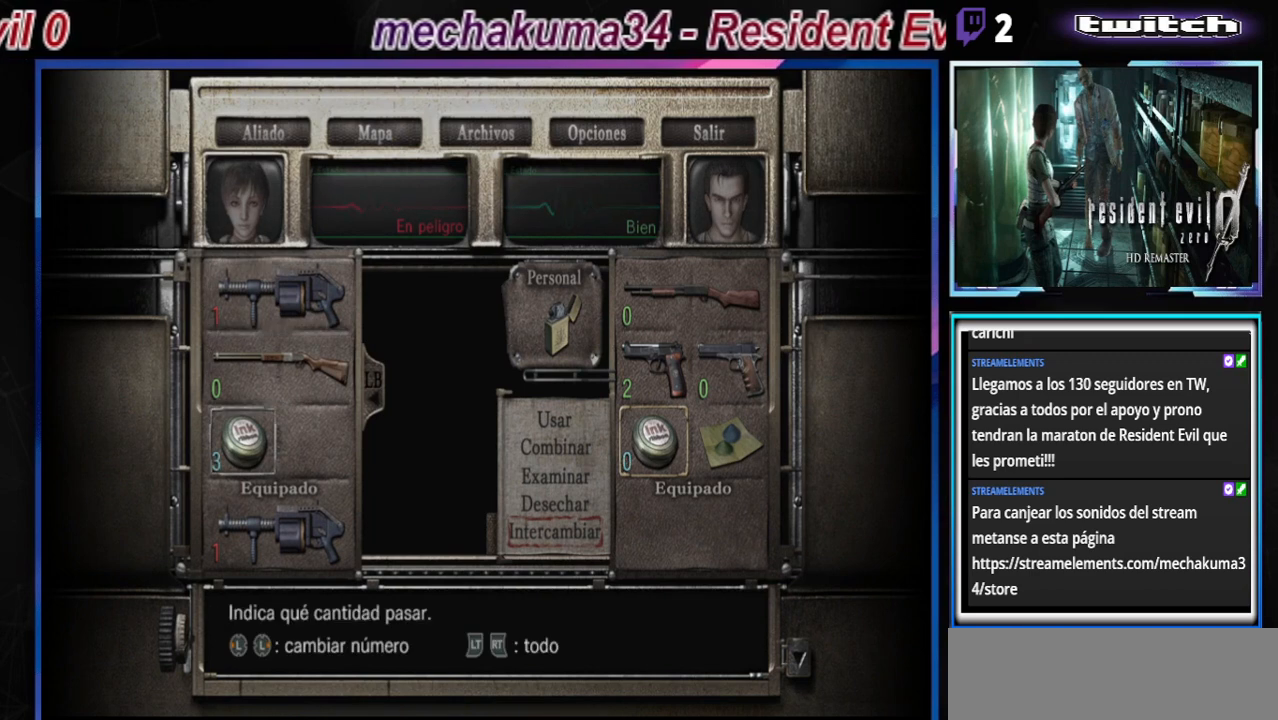
{"buttons": [], "left_stick": "center", "events": [[100, "left_stick", "down"], [233, "left_stick", "center"], [333, "left_stick", "right"], [500, "left_stick", "center"]]}
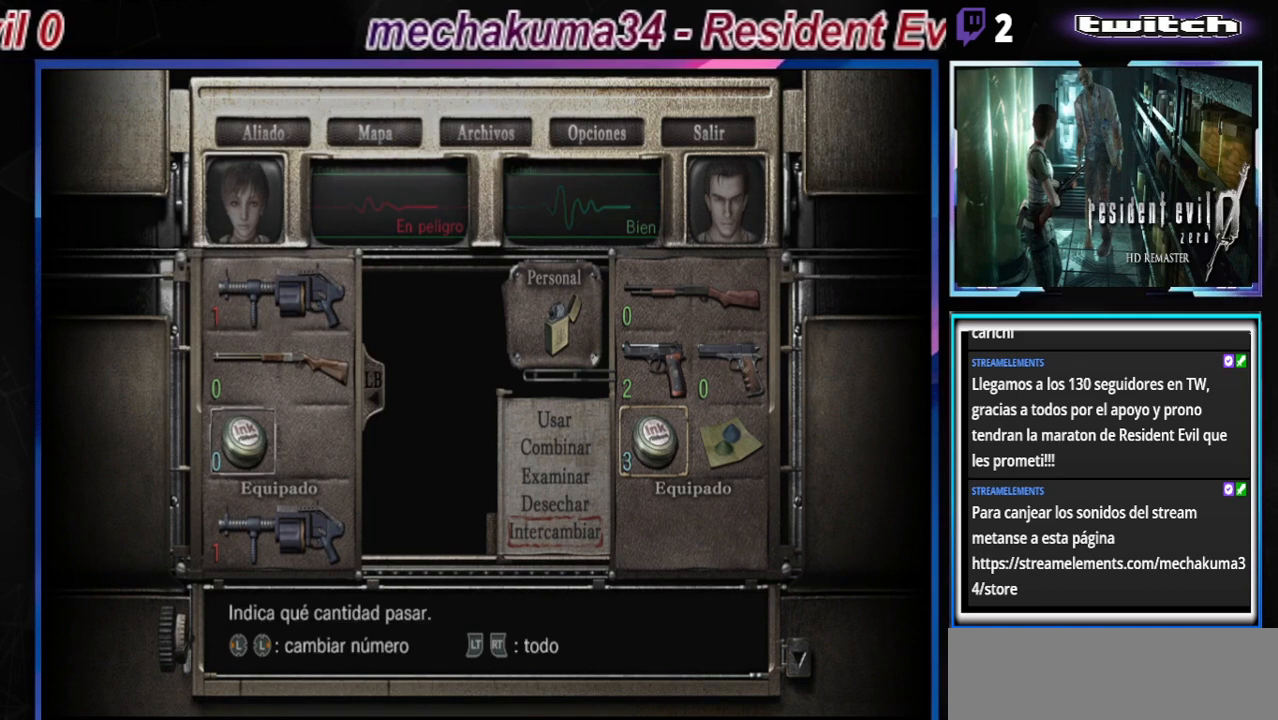
{"buttons": [], "left_stick": "center", "events": []}
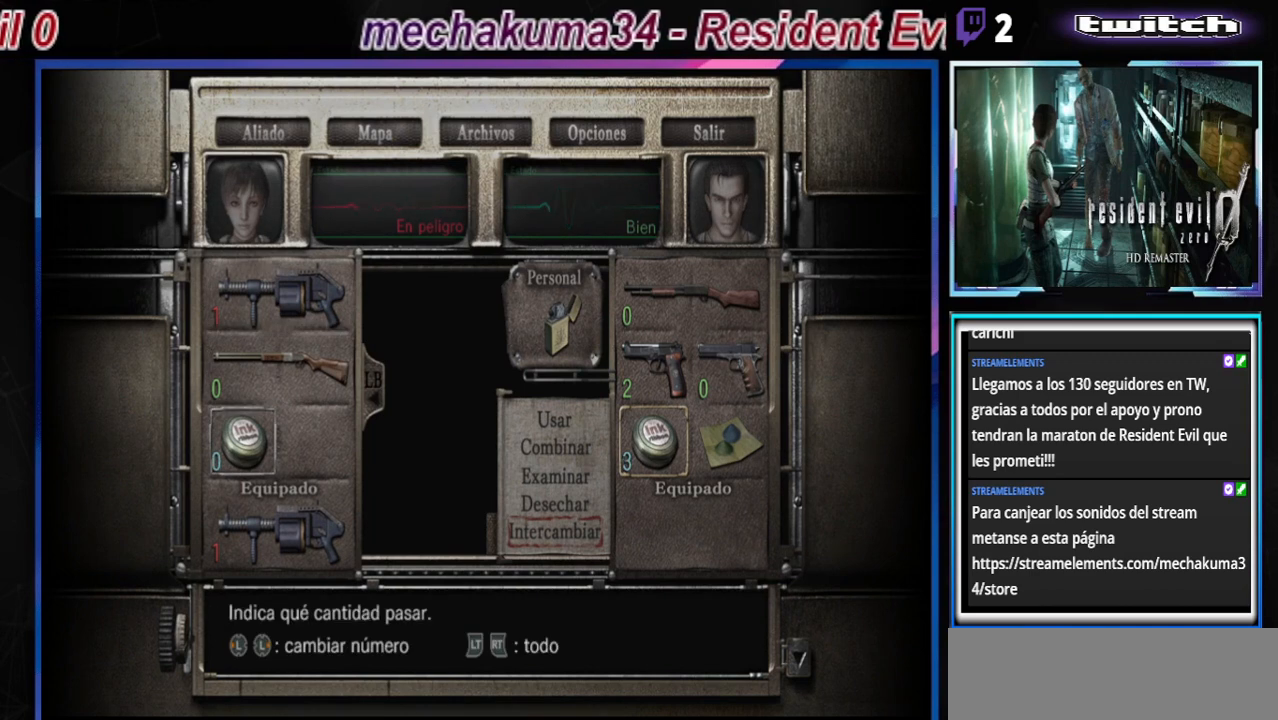
{"buttons": [], "left_stick": "center", "events": [[200, "left_stick", "left"], [367, "left_stick", "center"]]}
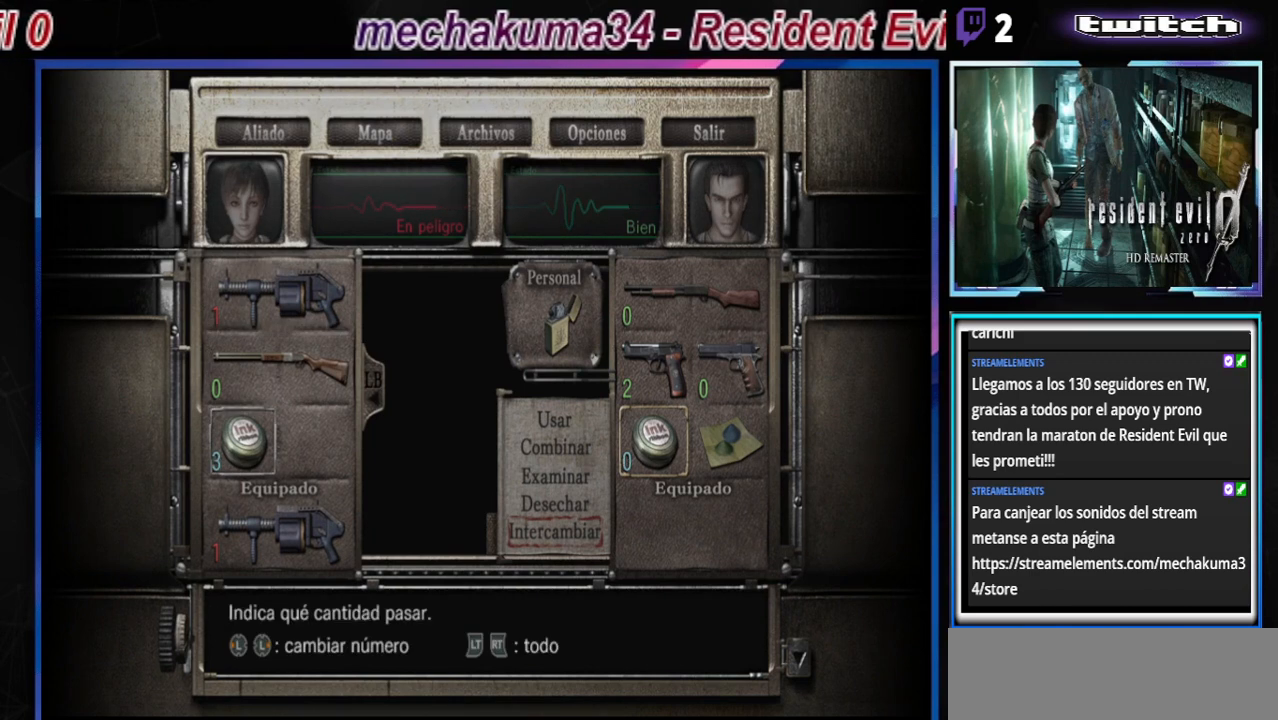
{"buttons": [], "left_stick": "center", "events": [[333, "A", "down"], [467, "A", "up"]]}
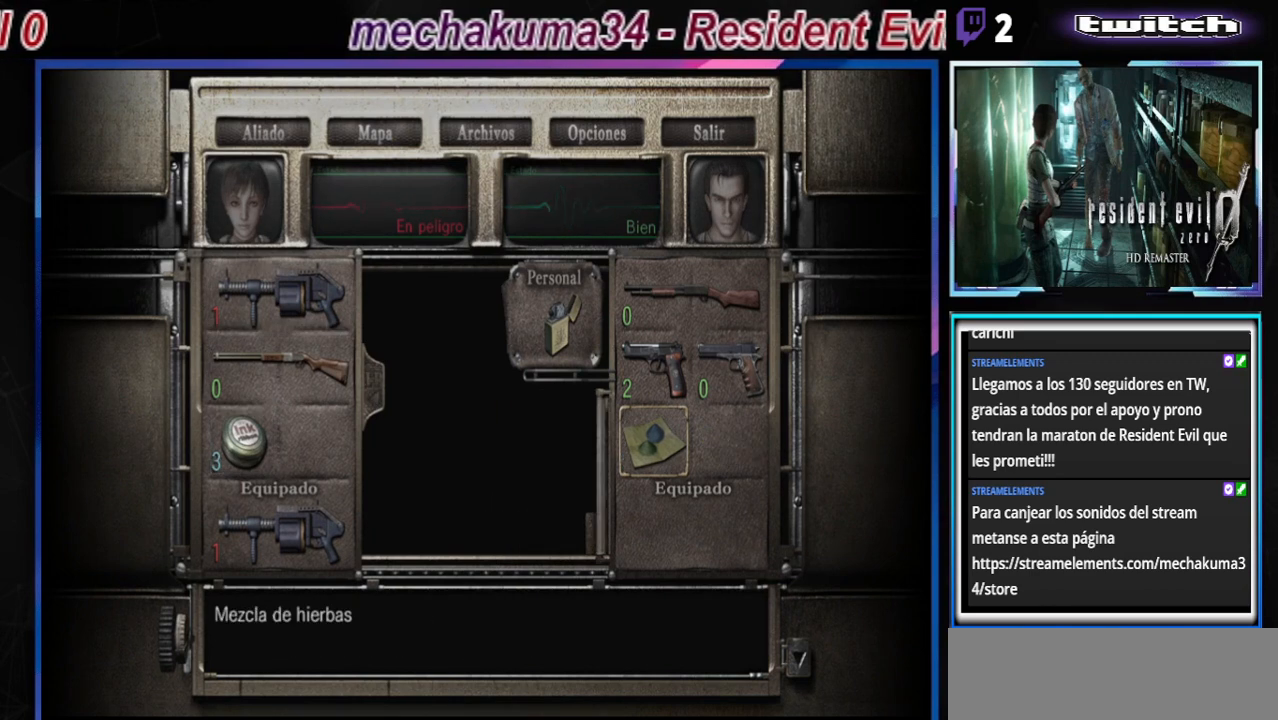
{"buttons": [], "left_stick": "center", "events": []}
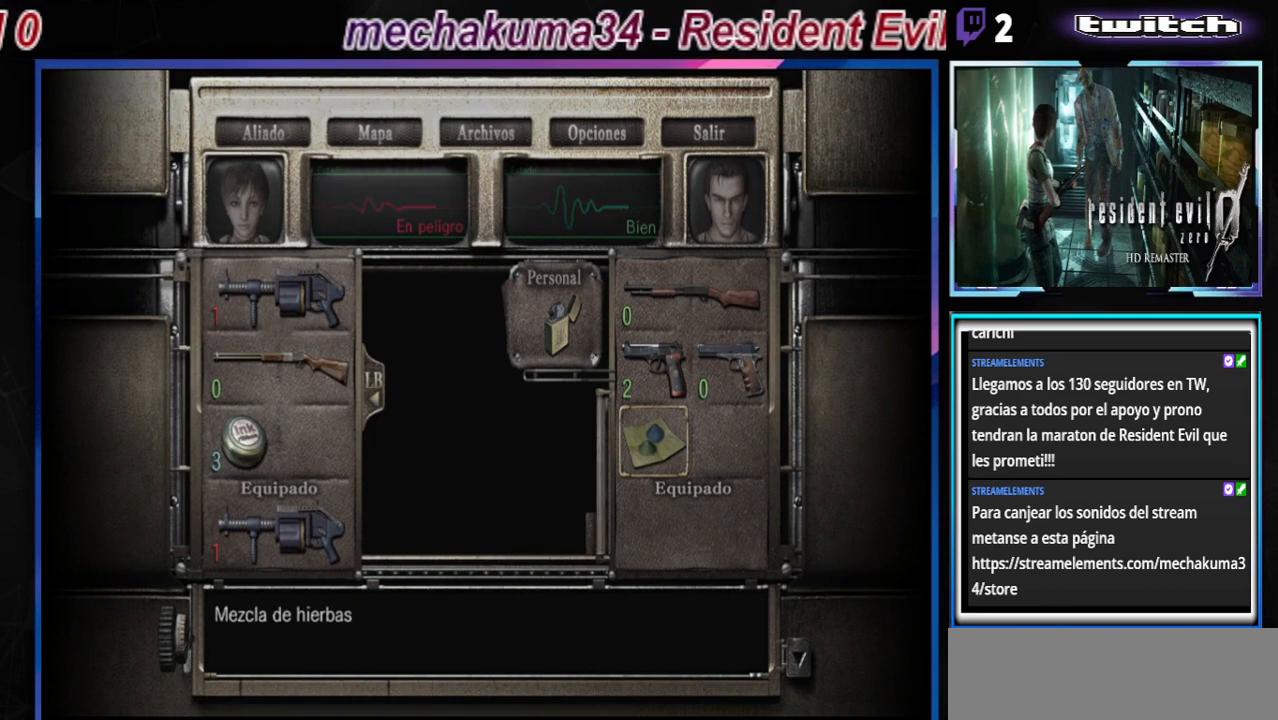
{"buttons": [], "left_stick": "center", "events": [[300, "left_stick", "right"], [500, "left_stick", "center"]]}
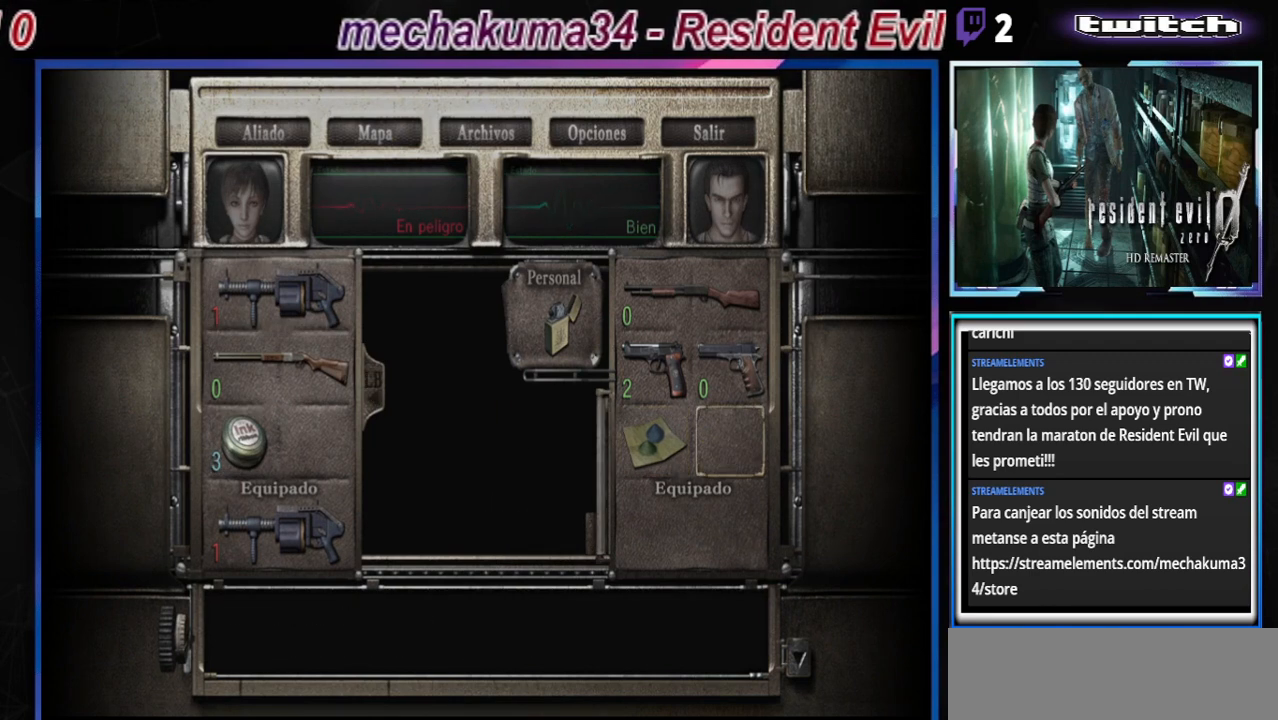
{"buttons": [], "left_stick": "center", "events": []}
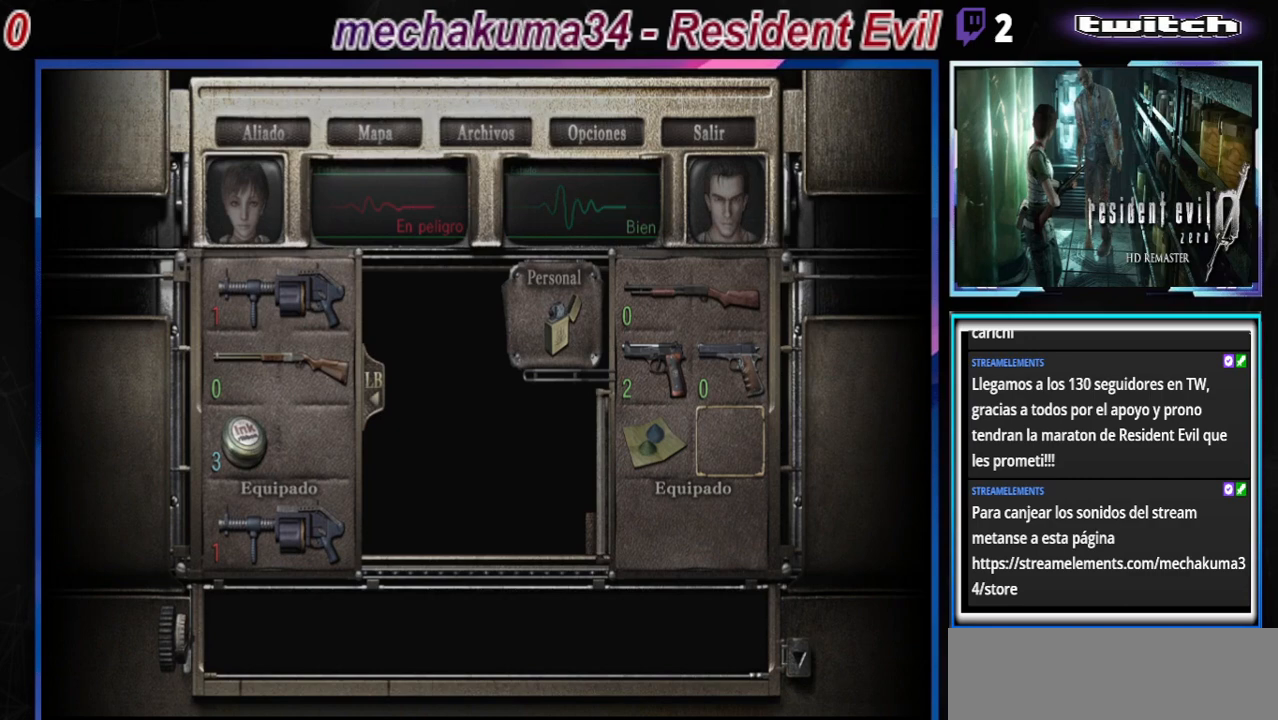
{"buttons": [], "left_stick": "center", "events": []}
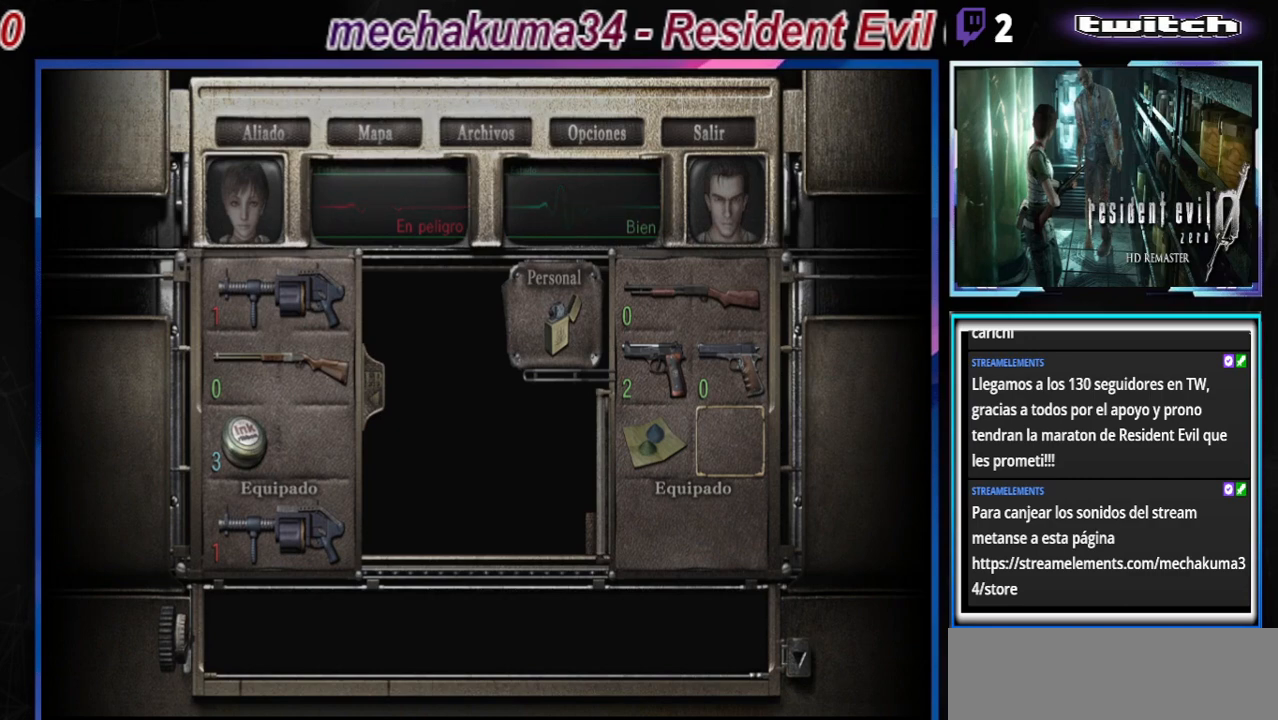
{"buttons": [], "left_stick": "center", "events": [[333, "left_stick", "up"], [467, "left_stick", "center"]]}
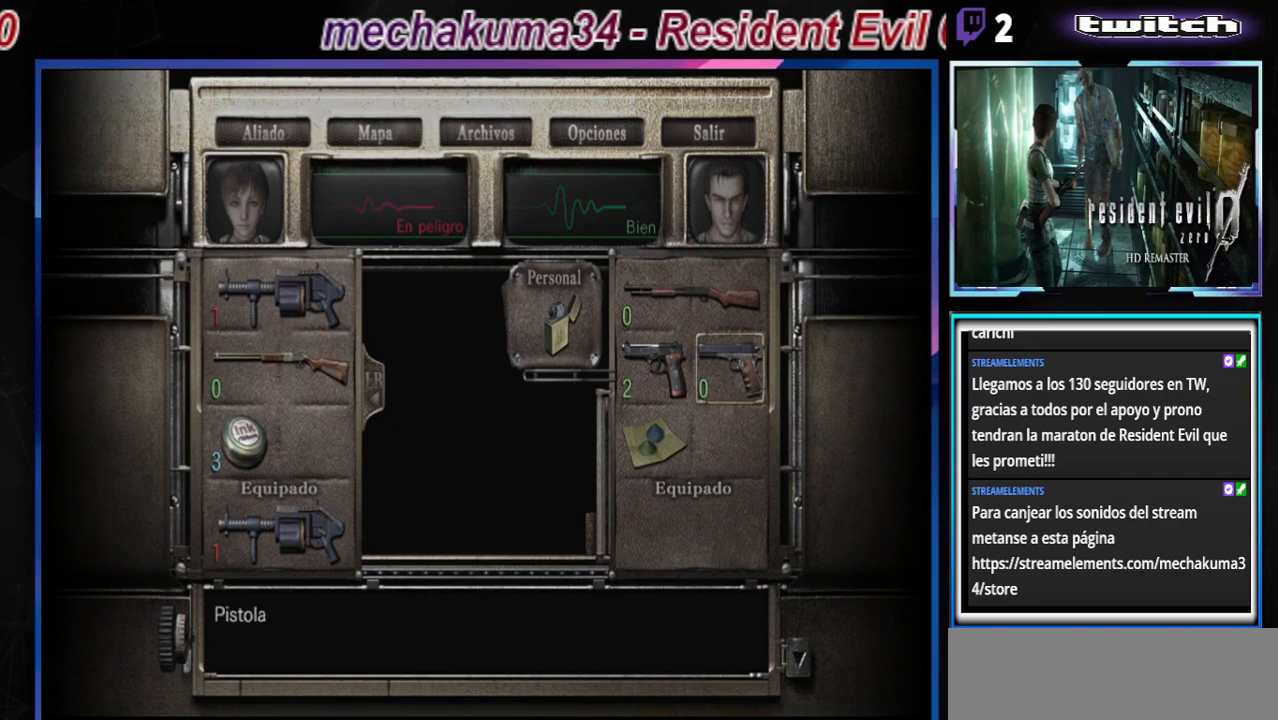
{"buttons": [], "left_stick": "left", "events": [[500, "left_stick", "left"]]}
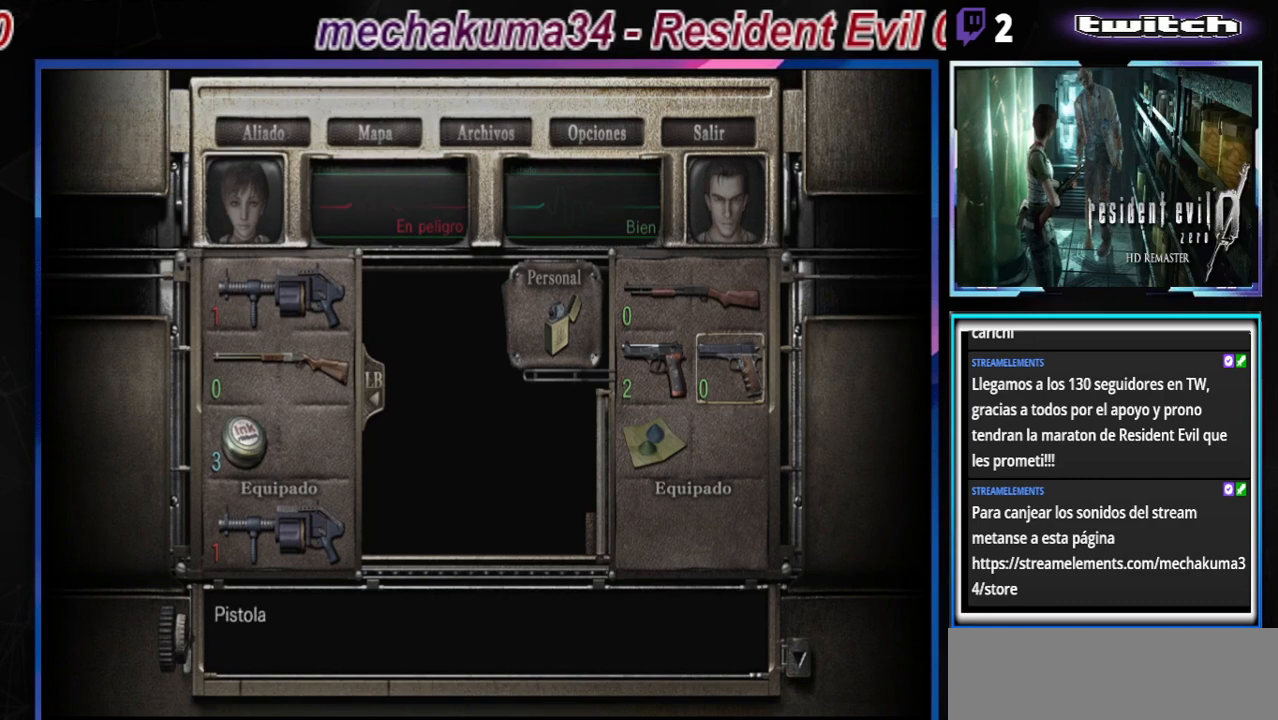
{"buttons": [], "left_stick": "center", "events": [[167, "left_stick", "center"], [267, "left_stick", "right"], [367, "left_stick", "center"]]}
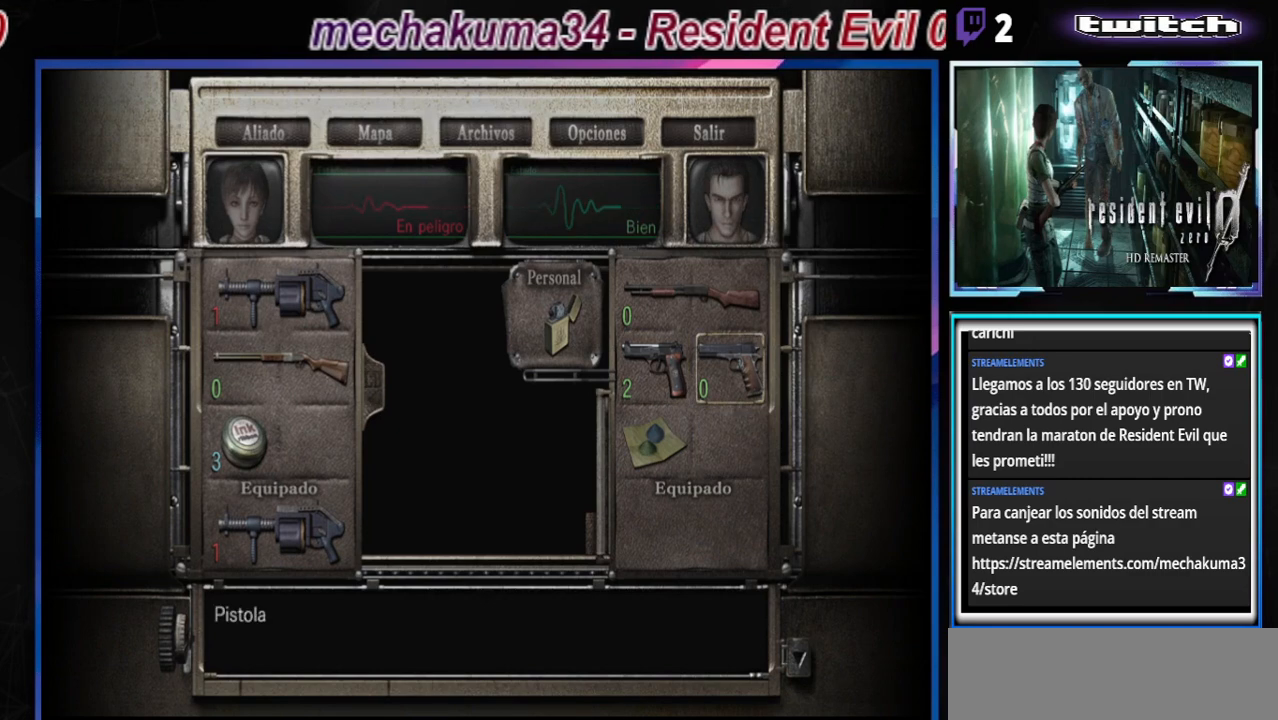
{"buttons": [], "left_stick": "up", "events": [[133, "A", "down"], [300, "A", "up"], [467, "left_stick", "up"]]}
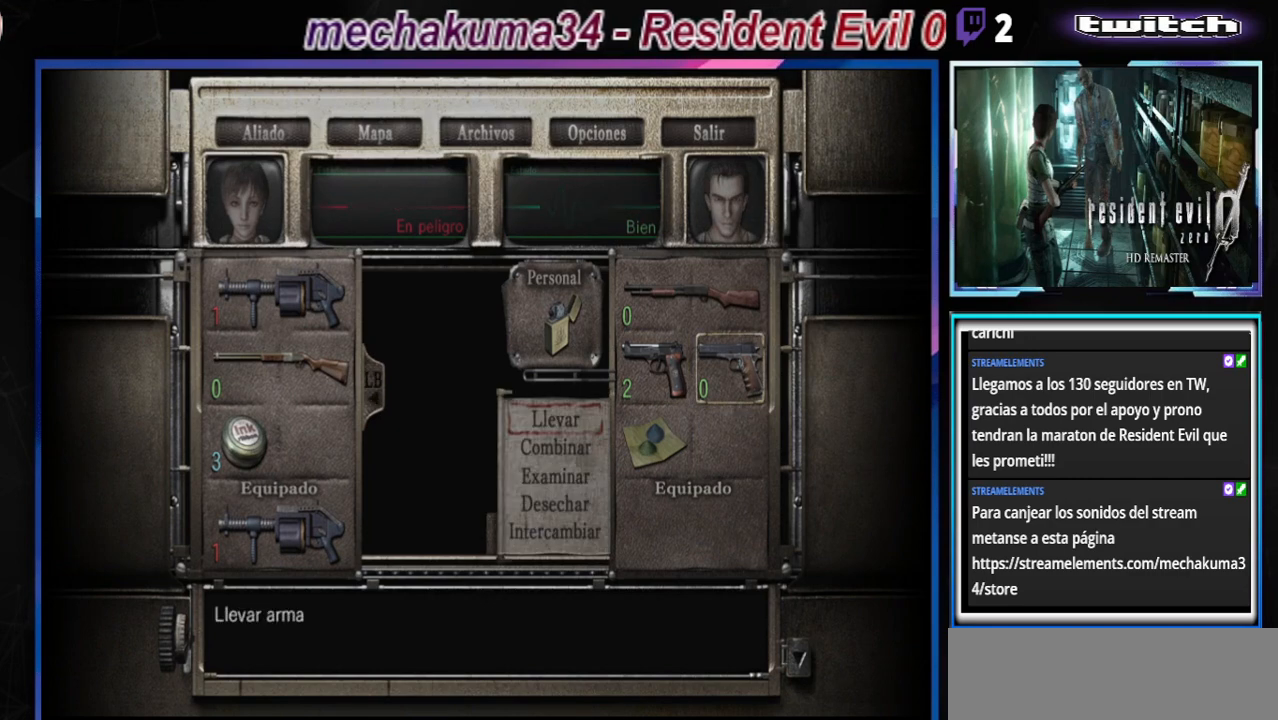
{"buttons": [], "left_stick": "down", "events": [[100, "left_stick", "center"], [200, "A", "down"], [367, "A", "up"], [500, "left_stick", "down"]]}
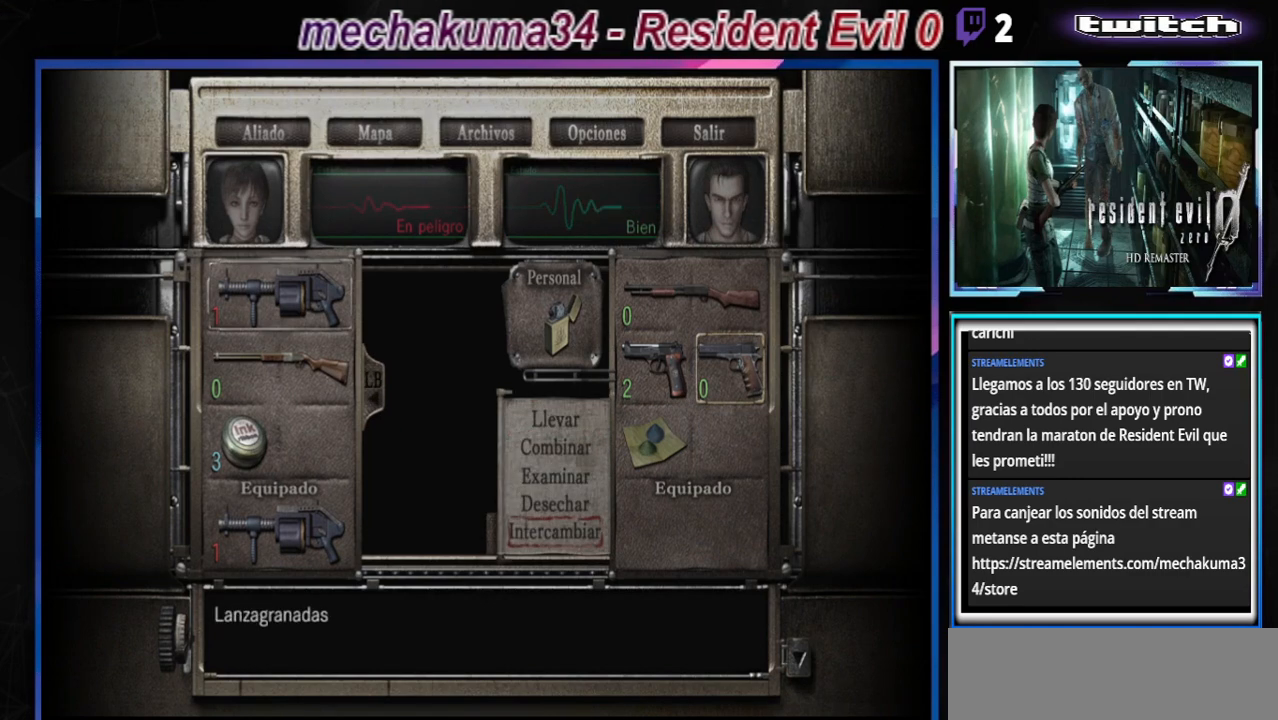
{"buttons": [], "left_stick": "center", "events": [[67, "left_stick", "center"], [200, "left_stick", "down-right"], [333, "left_stick", "right"], [433, "left_stick", "center"]]}
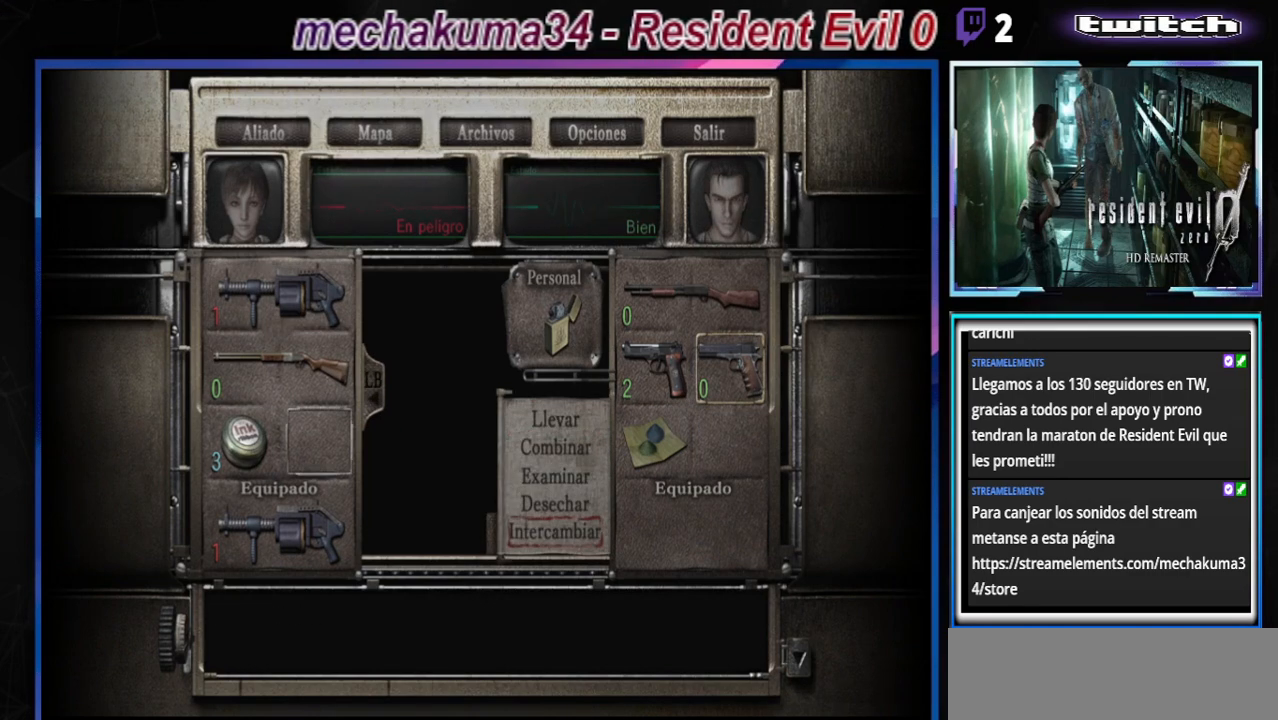
{"buttons": ["B"], "left_stick": "center", "events": [[233, "A", "down"], [333, "A", "up"], [500, "B", "down"]]}
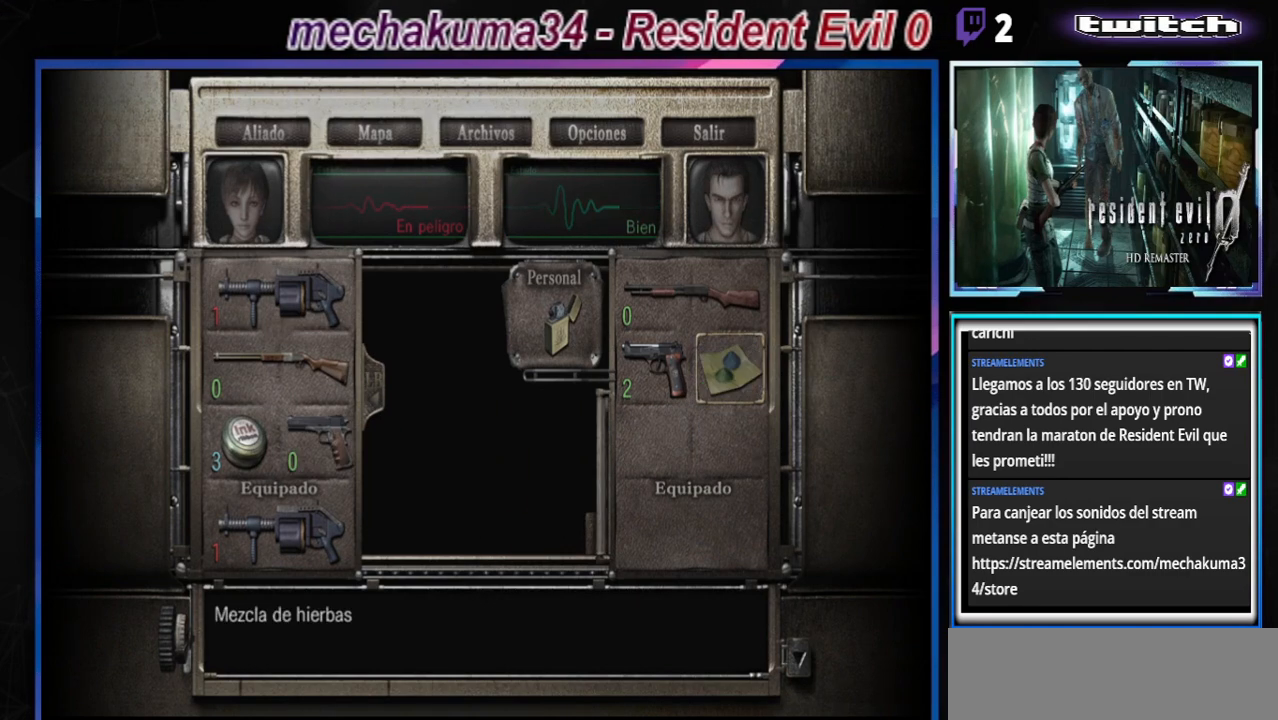
{"buttons": ["B"], "left_stick": "center", "events": [[100, "B", "up"], [133, "B", "down"], [233, "B", "up"], [300, "B", "down"]]}
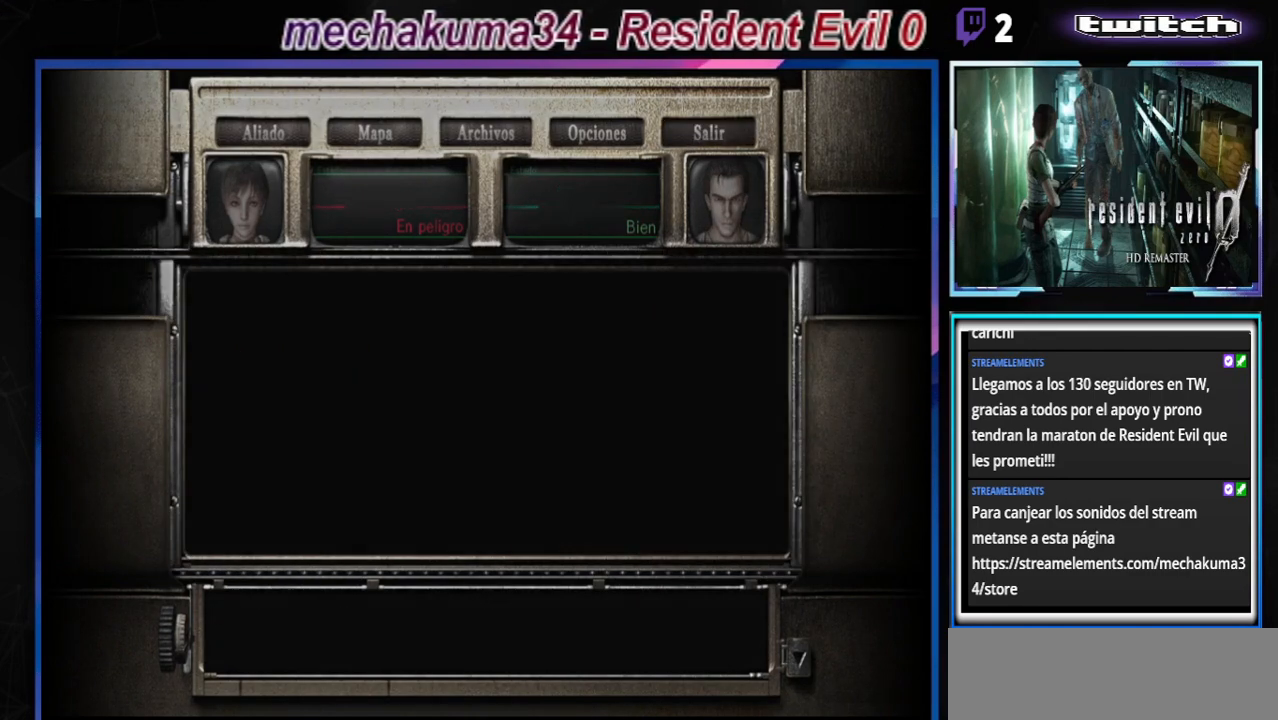
{"buttons": [], "left_stick": "left", "events": [[33, "B", "up"], [233, "Y", "down"], [333, "Y", "up"], [433, "left_stick", "left"]]}
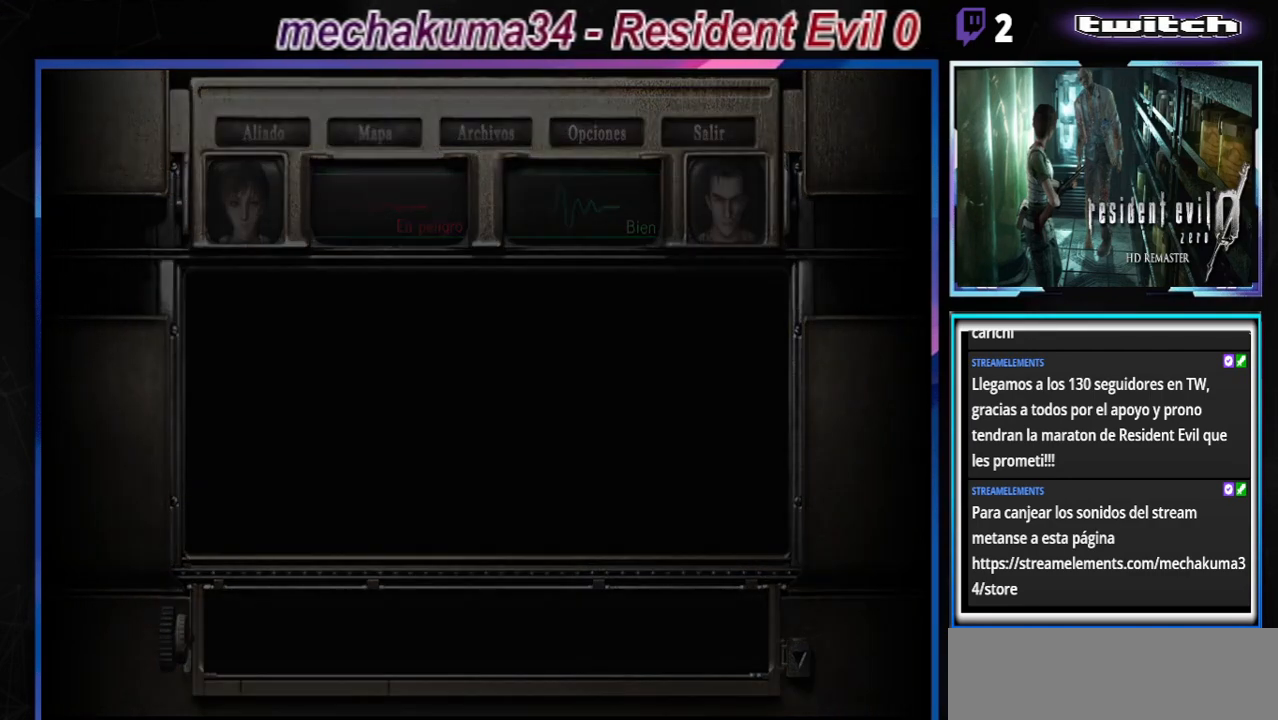
{"buttons": [], "left_stick": "left", "events": []}
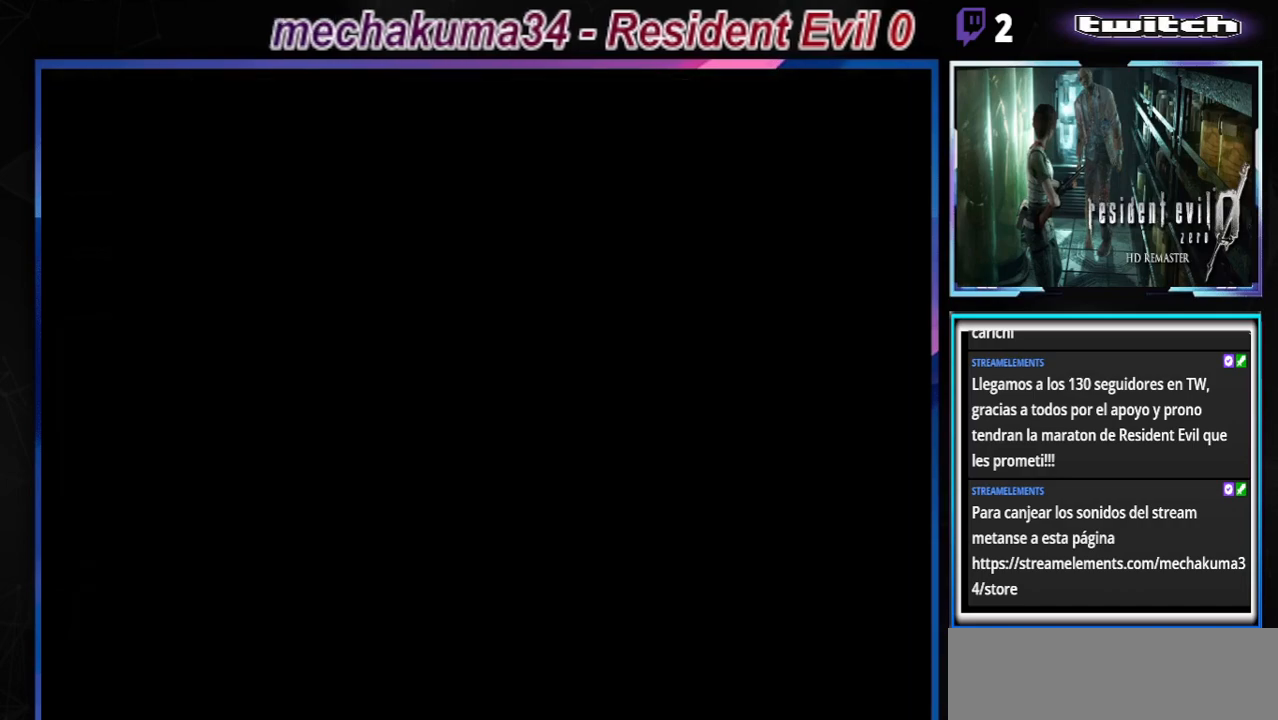
{"buttons": [], "left_stick": "left", "events": []}
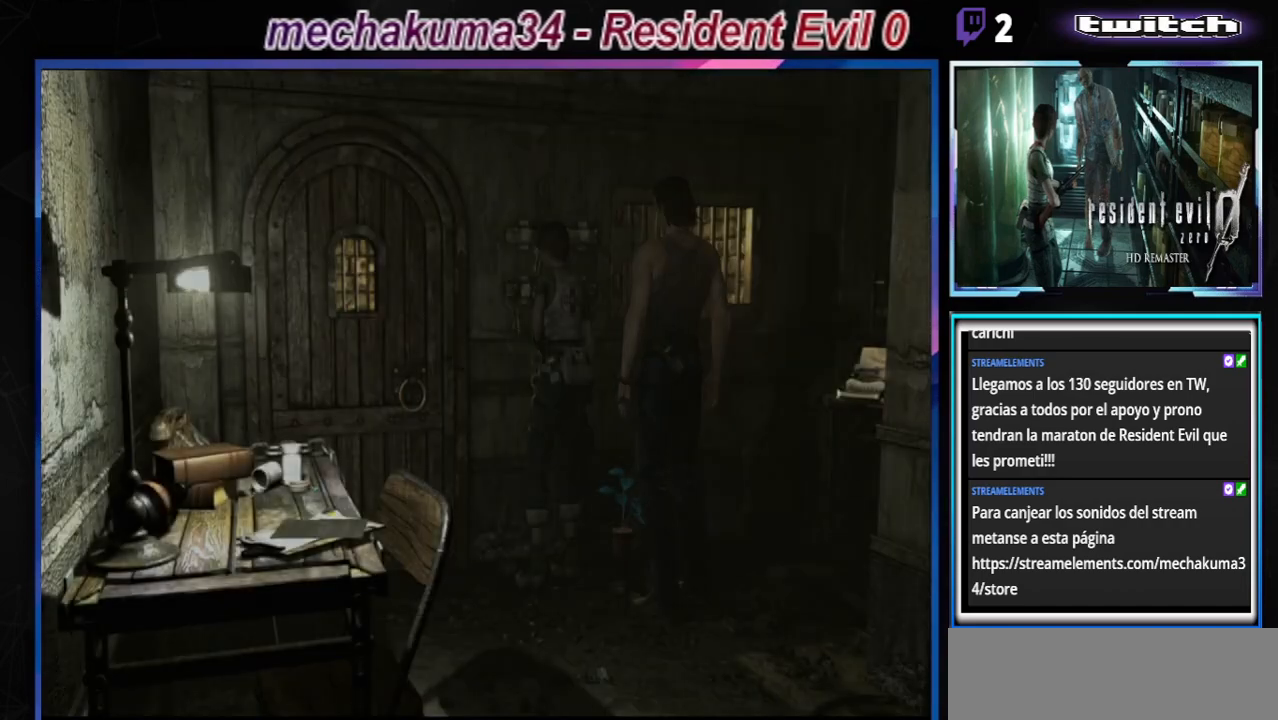
{"buttons": [], "left_stick": "right", "events": [[100, "B", "down"], [200, "left_stick", "up-left"], [333, "left_stick", "up"], [433, "B", "up"], [433, "left_stick", "right"]]}
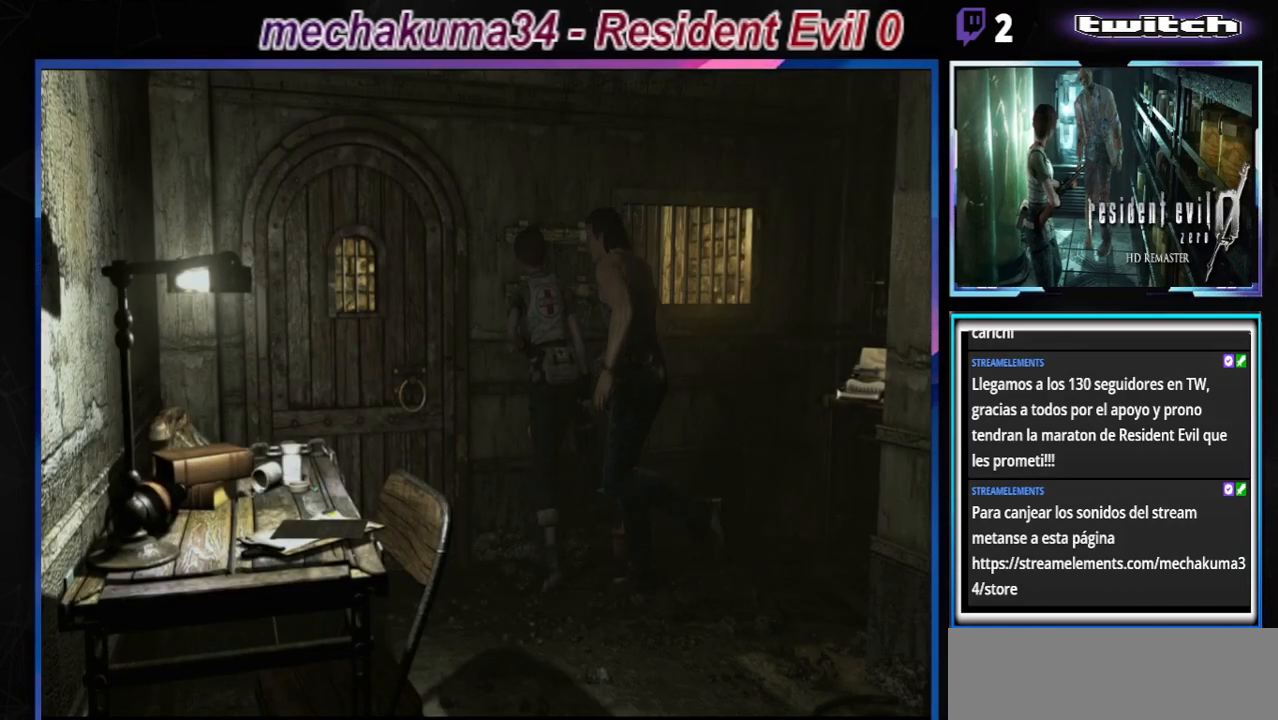
{"buttons": [], "left_stick": "center", "events": [[67, "X", "down"], [100, "left_stick", "center"], [200, "X", "up"]]}